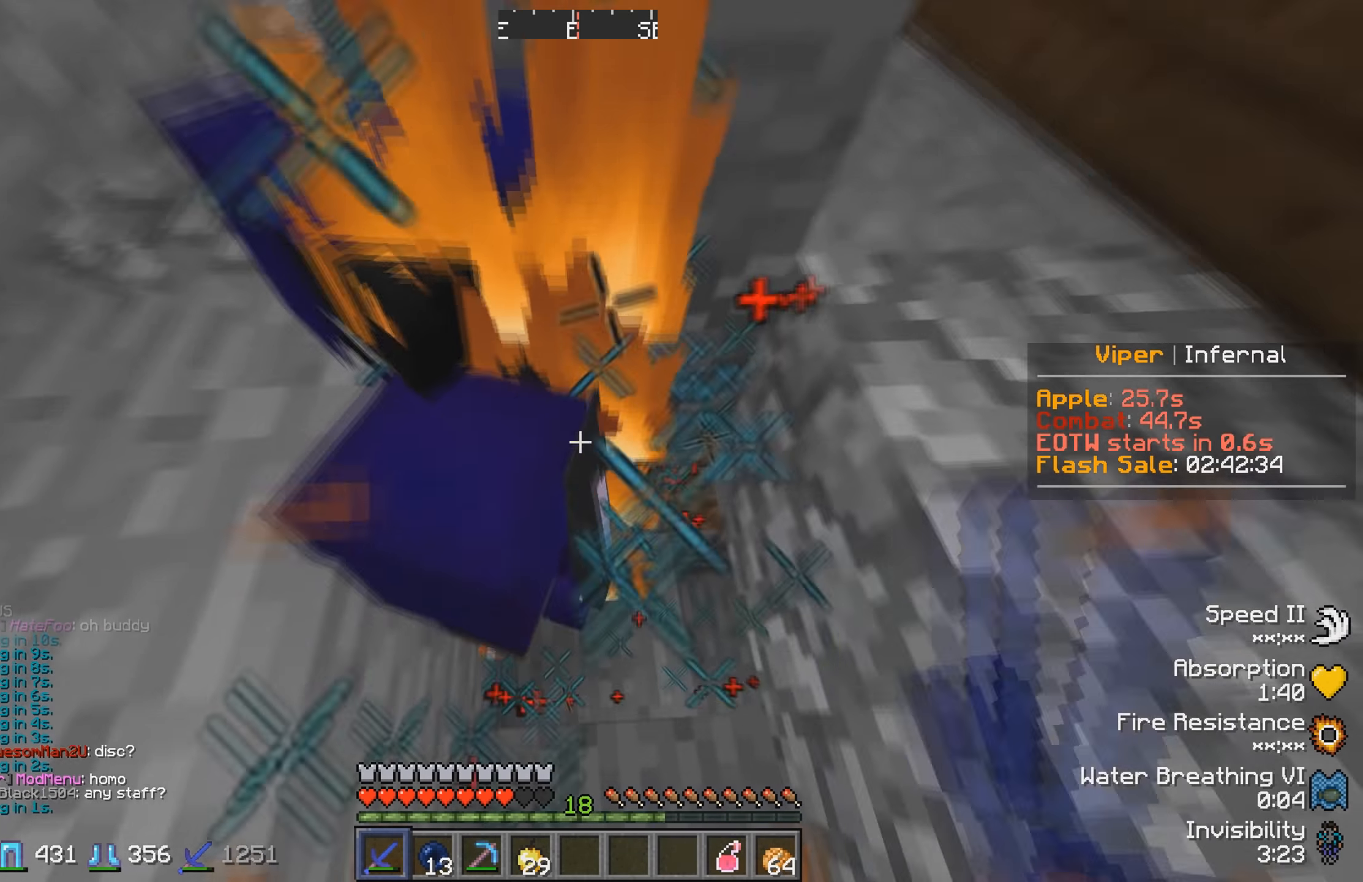
Gameplay with keyboard; each line is a JSON object with the keys held at the frame after it. "events" lists presses ("down") and releases ("up") of "a", "d", "s" and "w" between this image and that frame as [ms after this image, input, new state], when the widget could be followed in between. No other keys are recorded. Mouse input is not recorded.
{"keys": [], "events": [[50, "s", "down"], [250, "s", "up"]]}
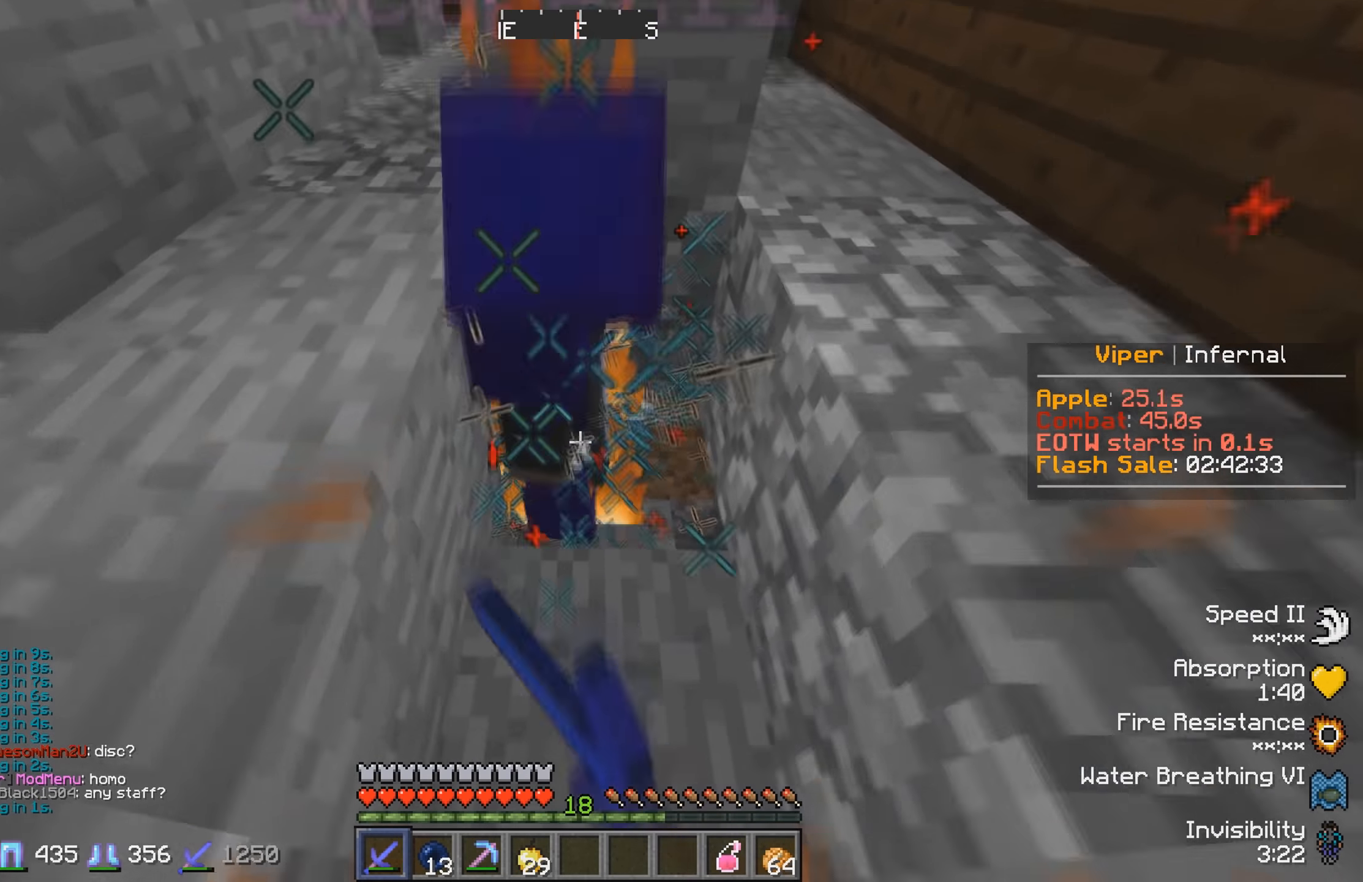
{"keys": [], "events": [[17, "w", "down"], [200, "w", "up"]]}
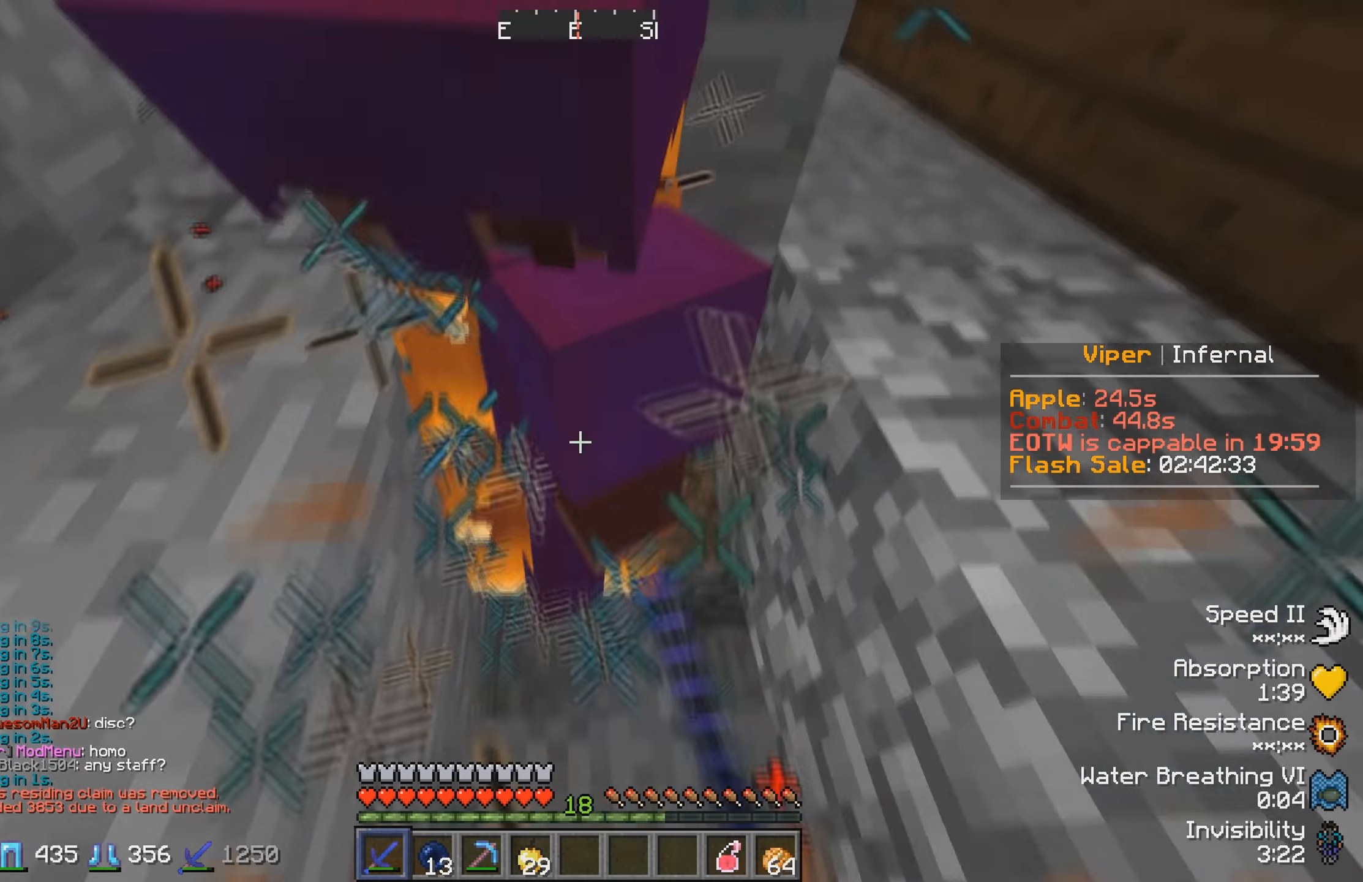
{"keys": [], "events": []}
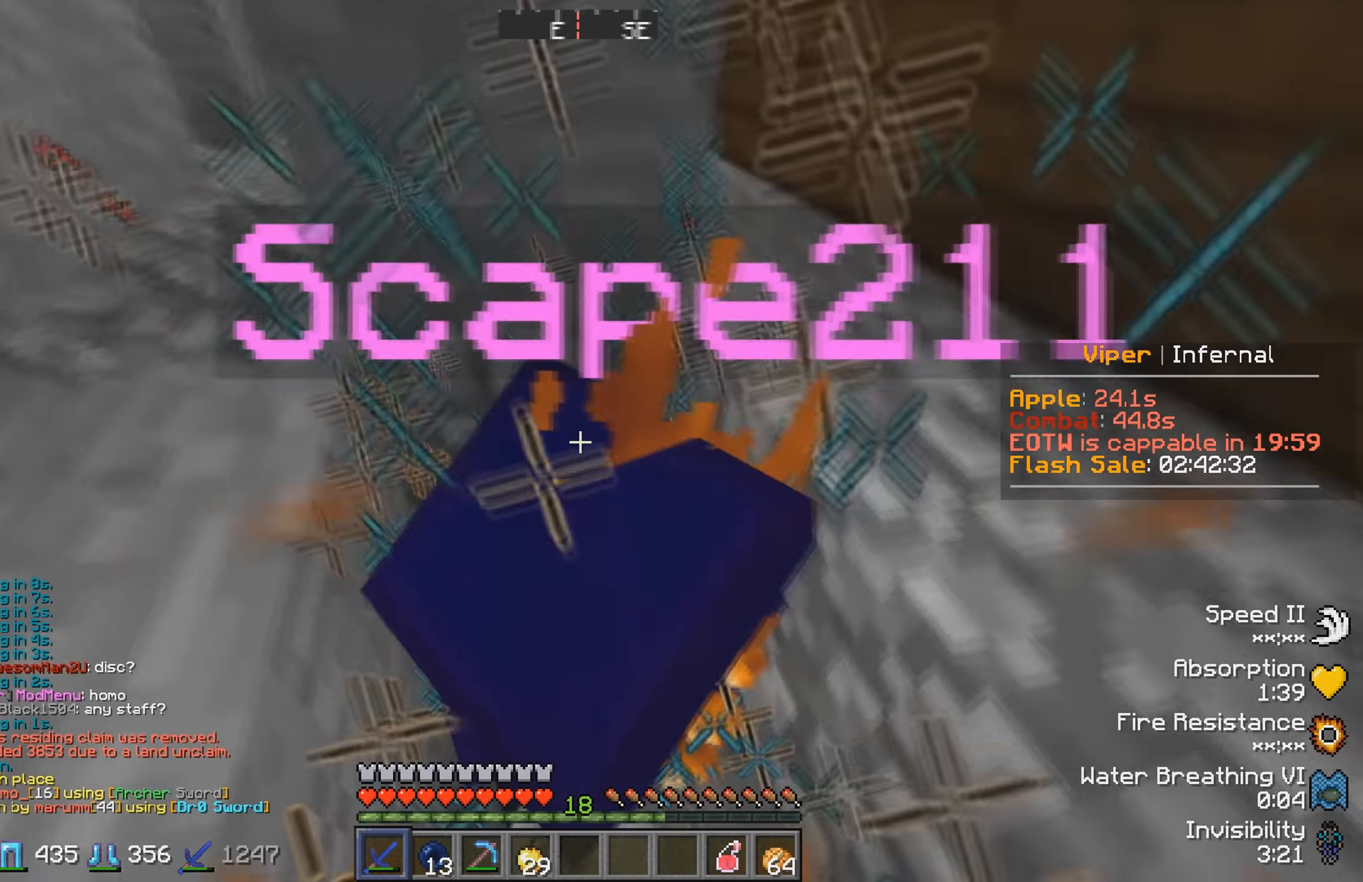
{"keys": [], "events": []}
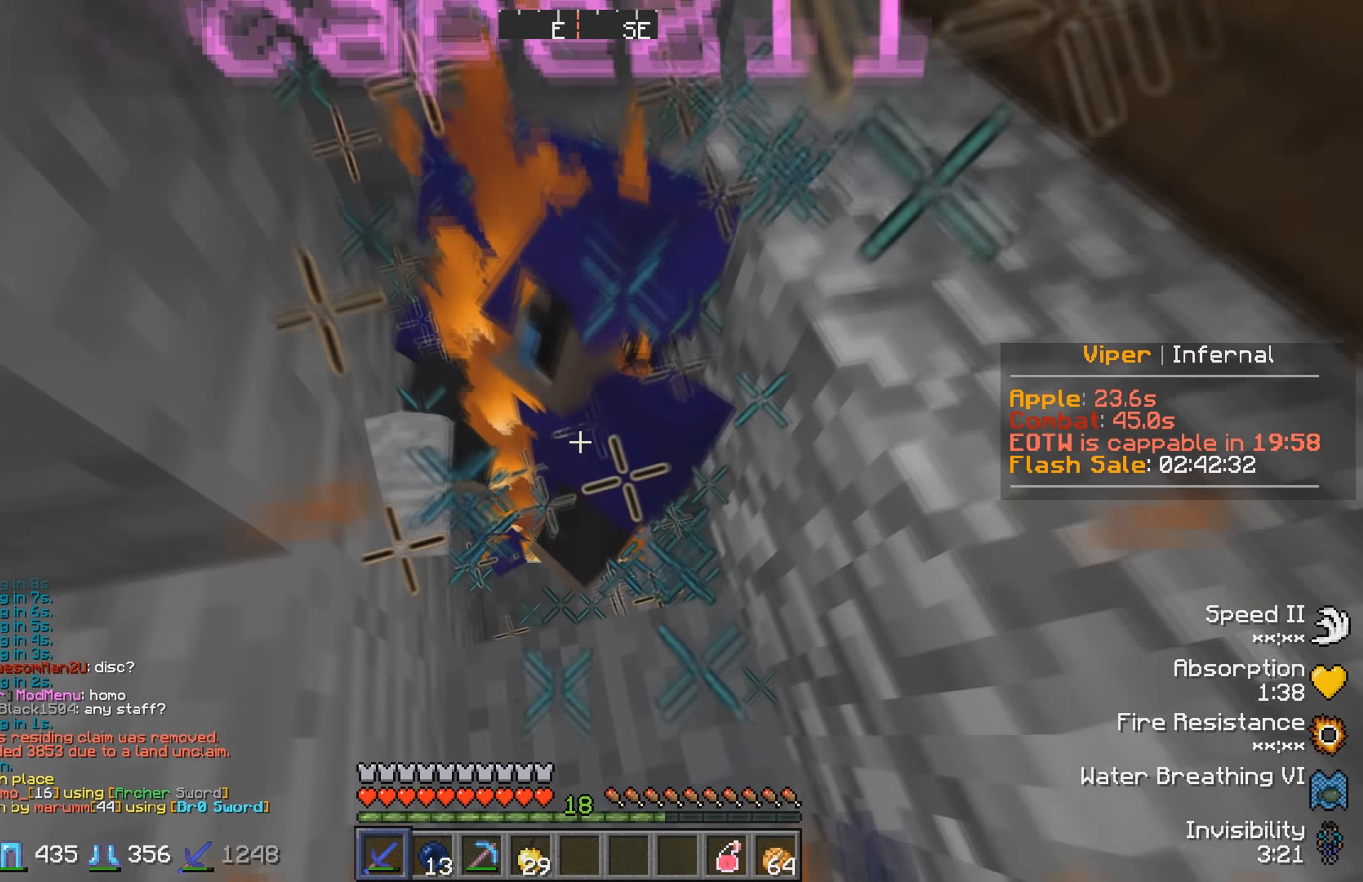
{"keys": [], "events": []}
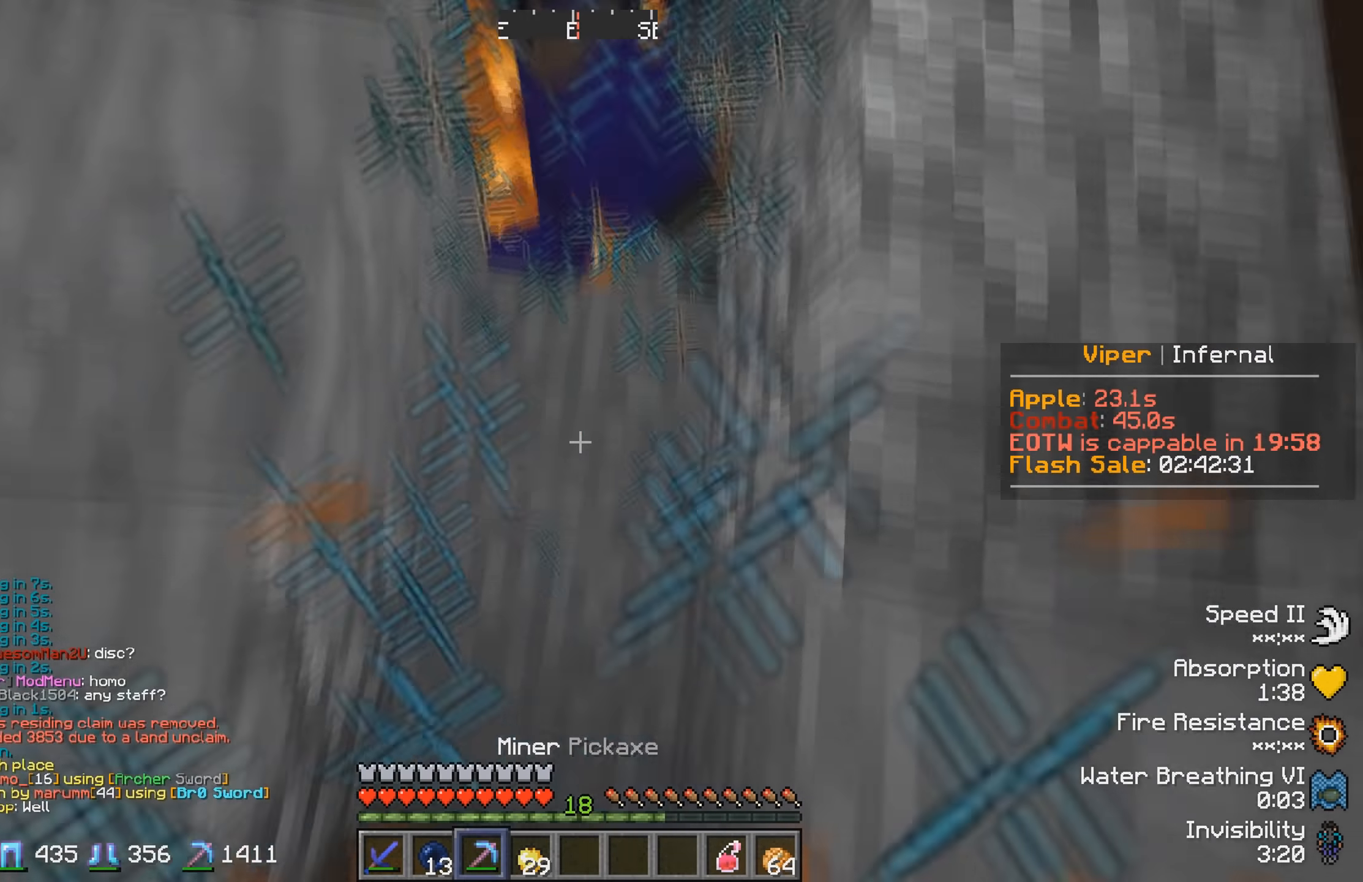
{"keys": [], "events": []}
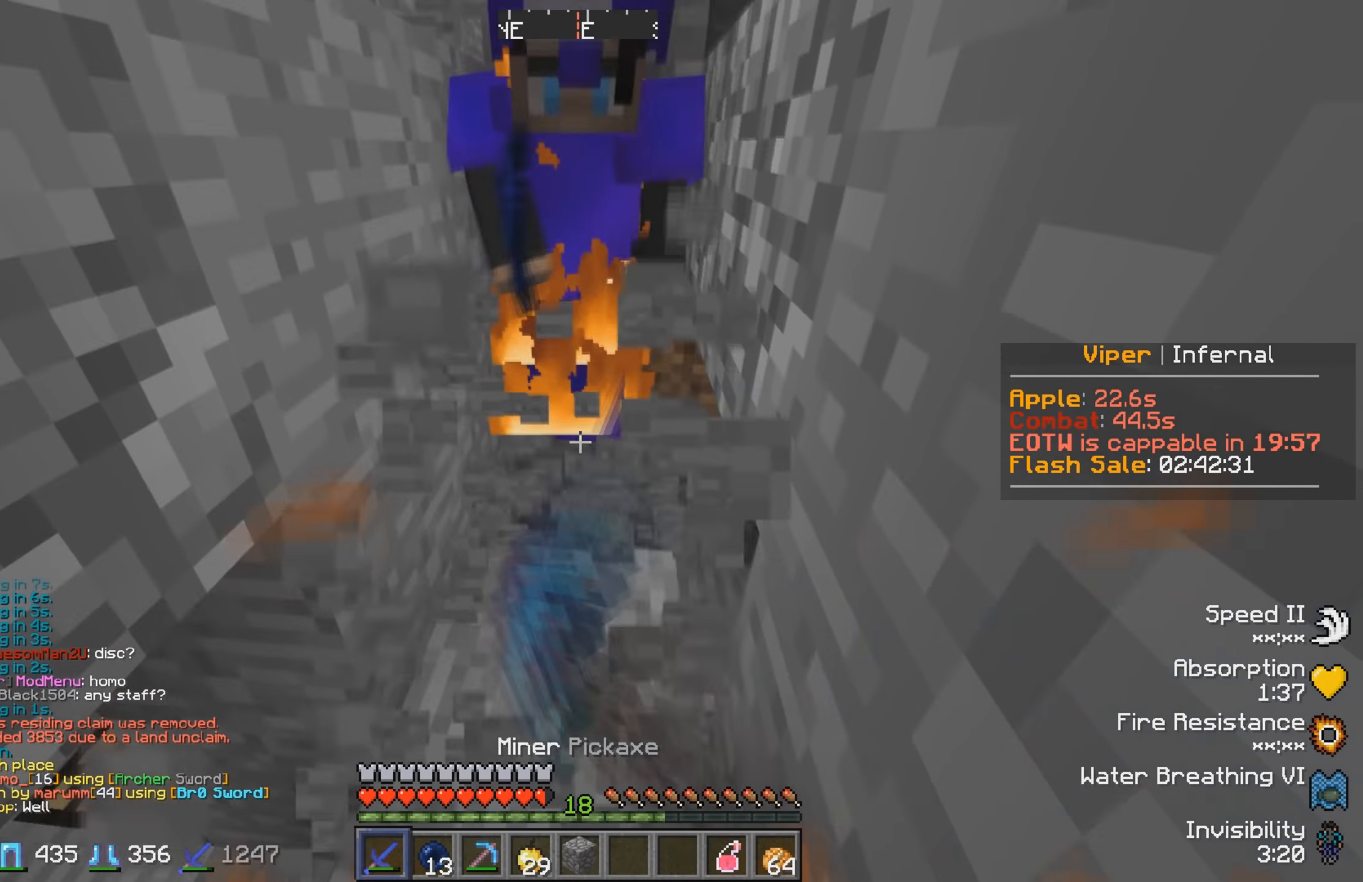
{"keys": ["s"], "events": [[150, "w", "down"], [367, "w", "up"], [450, "s", "down"]]}
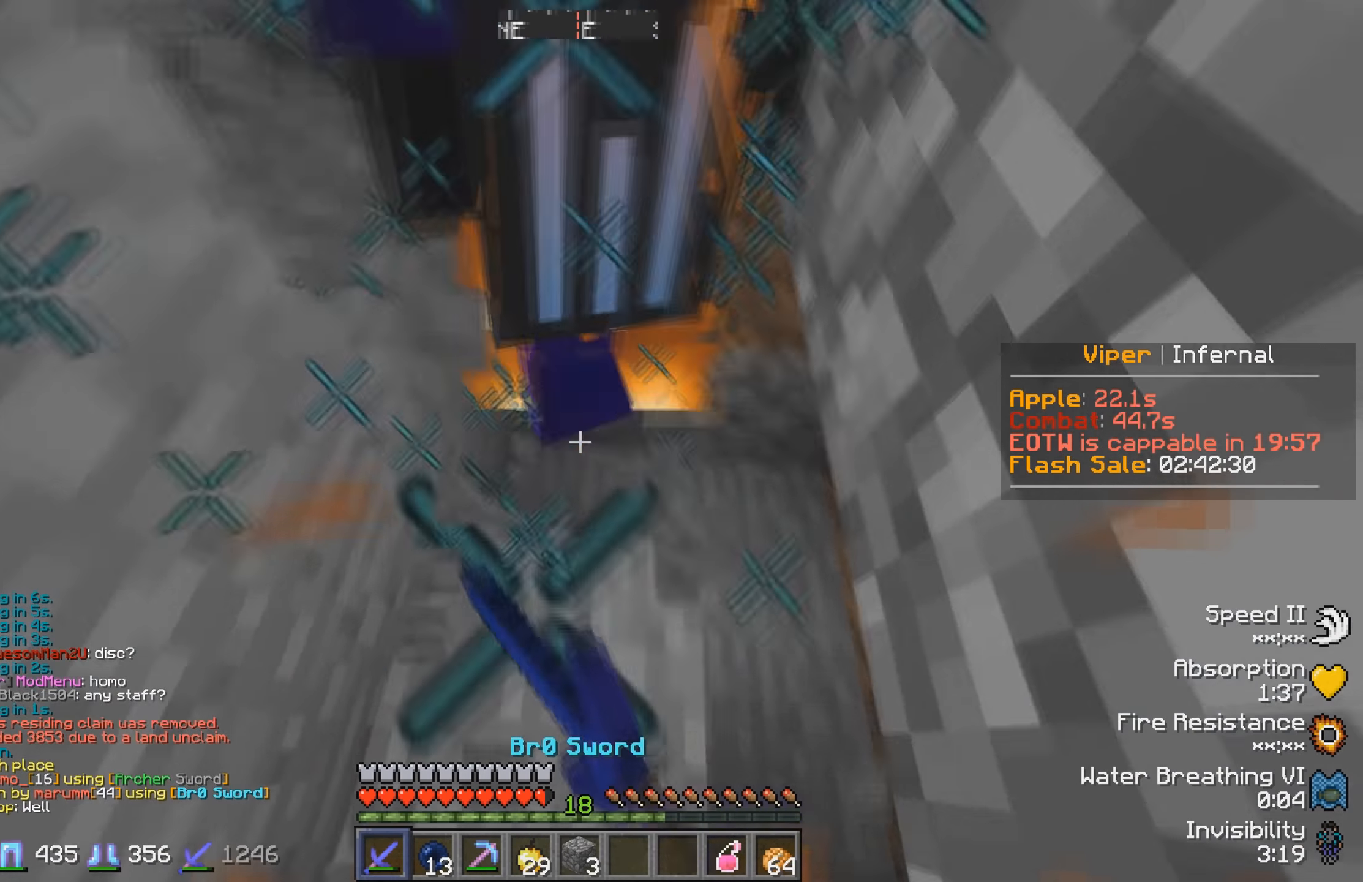
{"keys": ["s"], "events": [[84, "s", "up"], [134, "w", "down"], [351, "w", "up"], [417, "s", "down"]]}
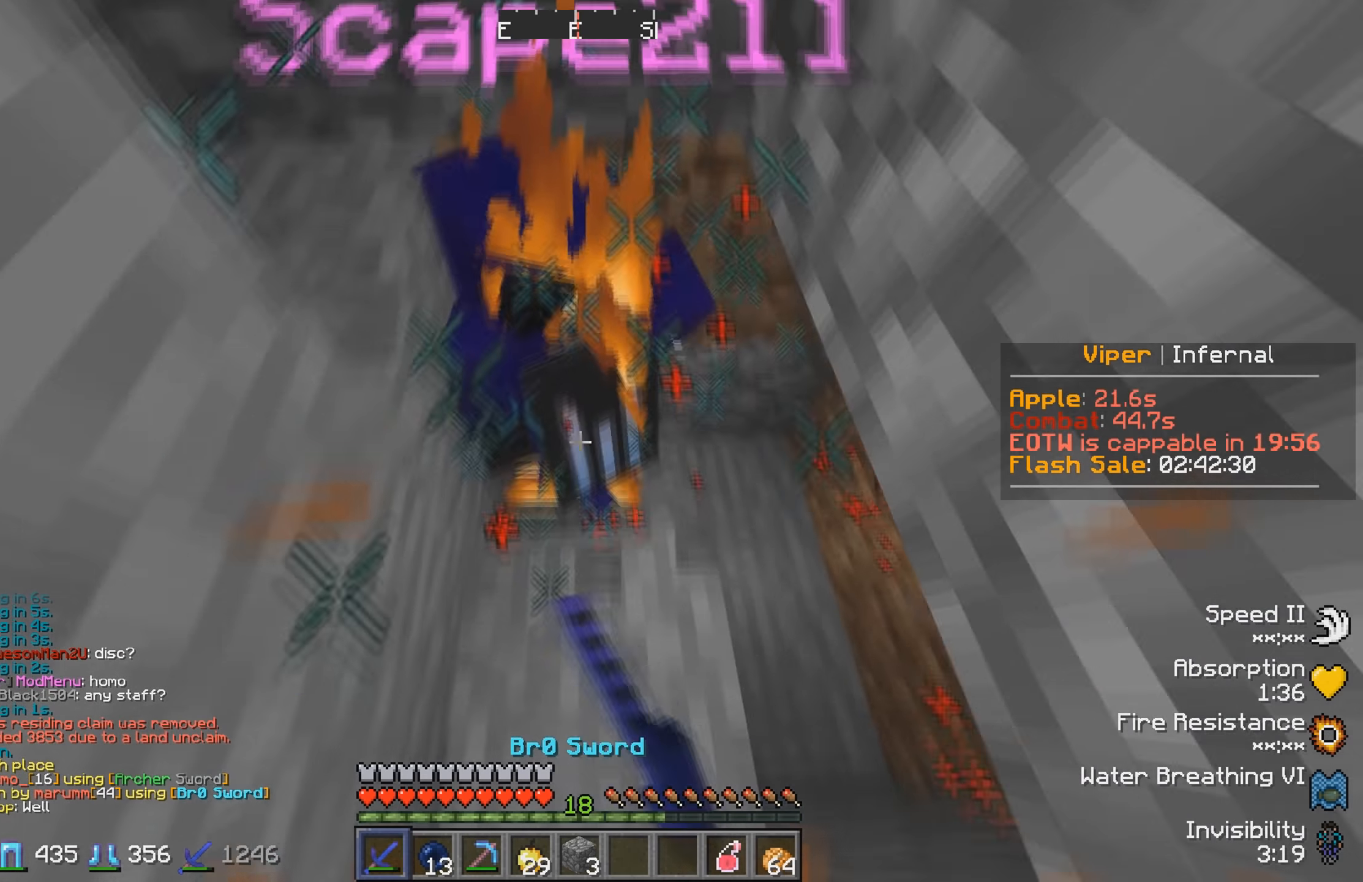
{"keys": ["w"], "events": [[83, "s", "up"], [183, "w", "down"]]}
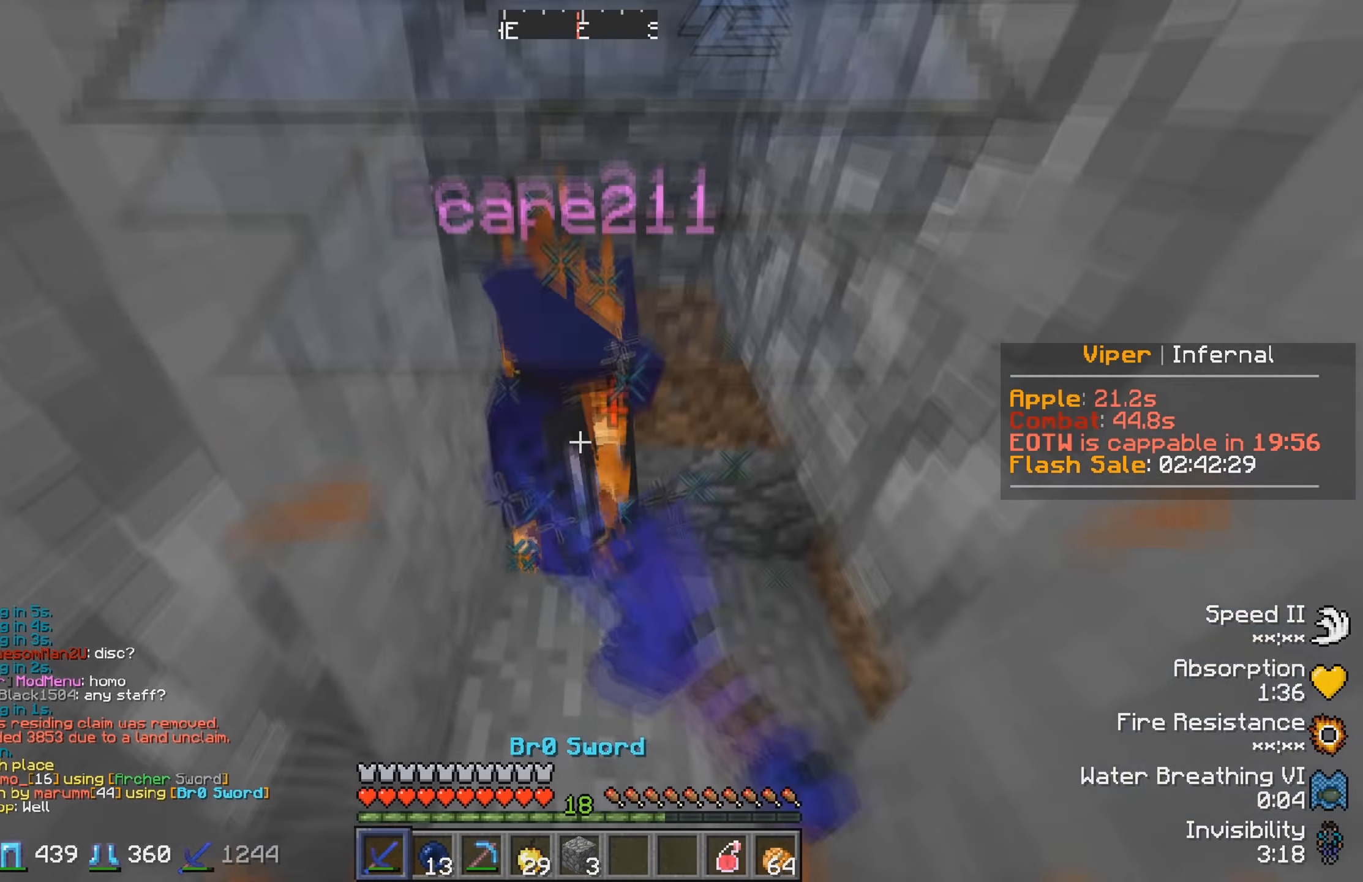
{"keys": [], "events": [[233, "w", "up"]]}
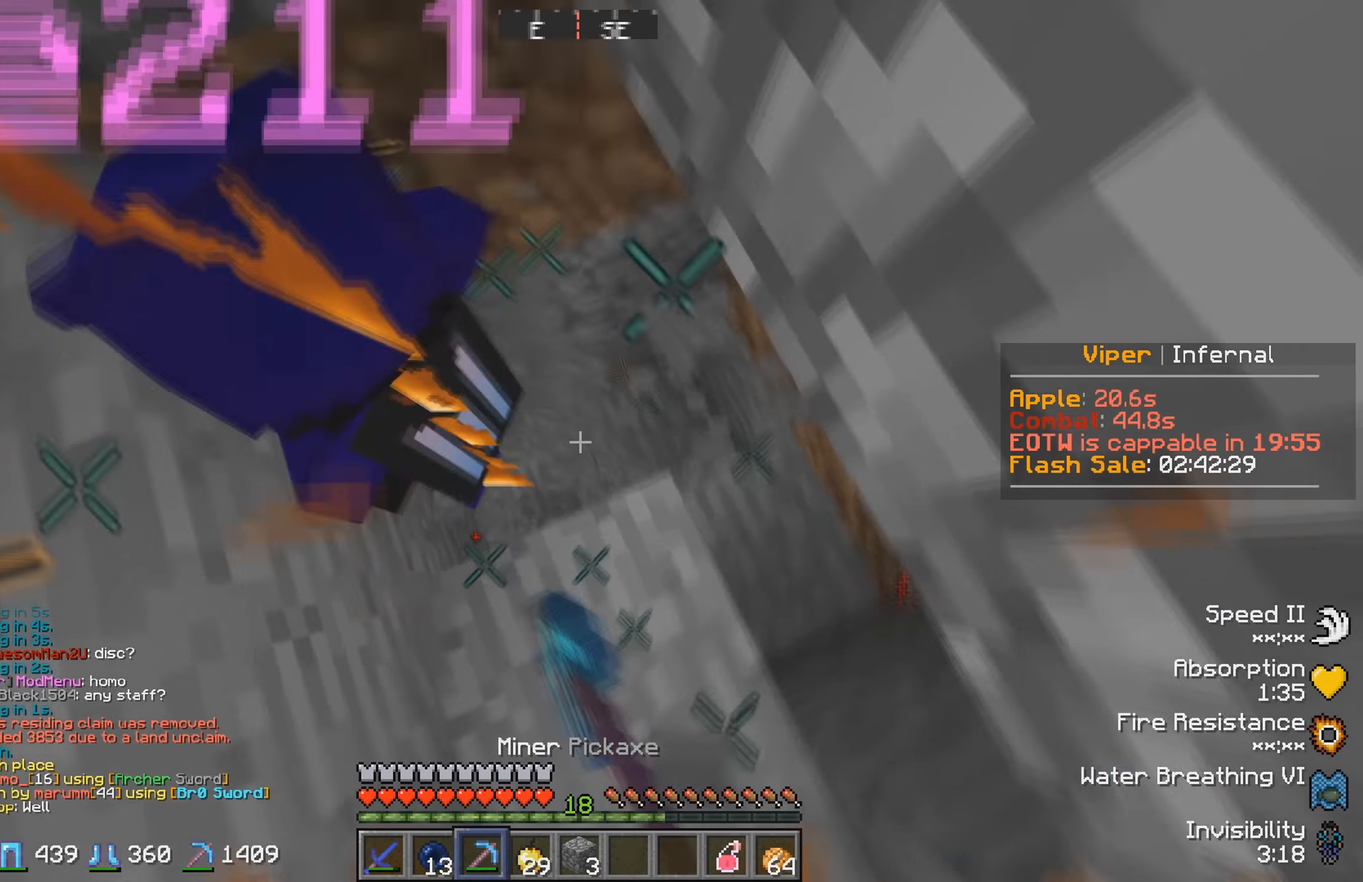
{"keys": [], "events": []}
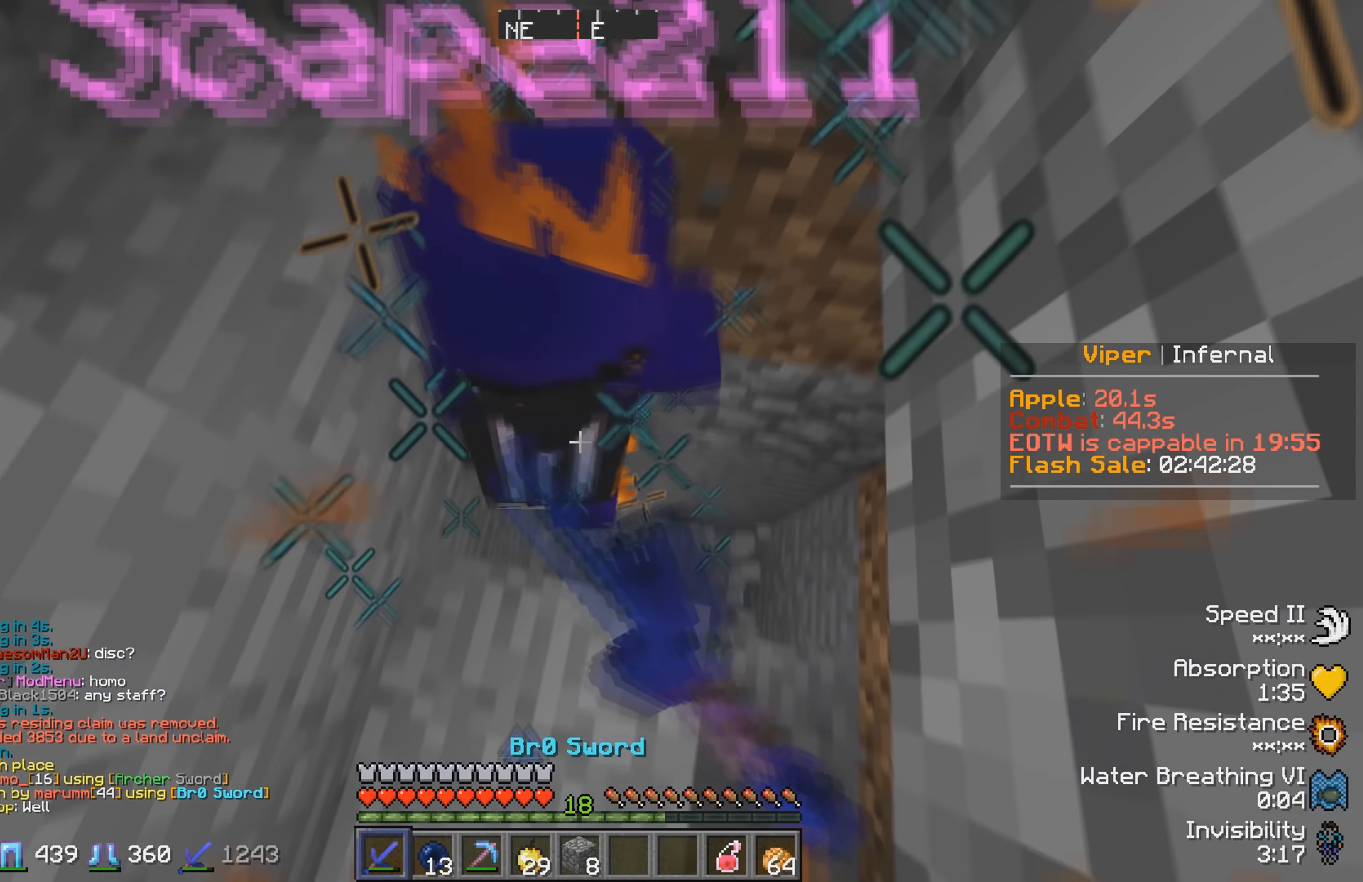
{"keys": ["d"], "events": [[83, "w", "down"], [200, "d", "down"], [333, "w", "up"]]}
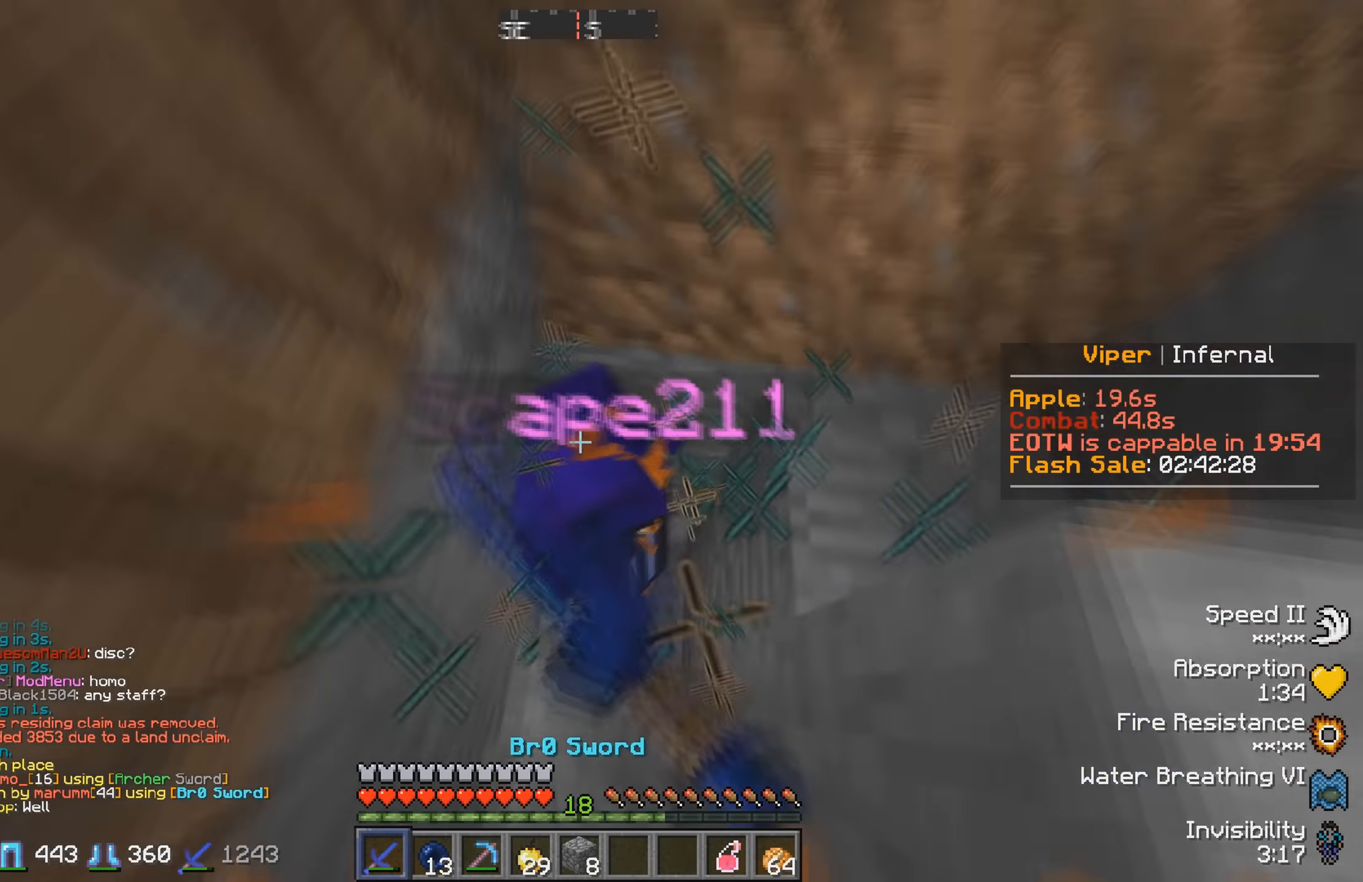
{"keys": ["s"], "events": [[100, "w", "down"], [316, "w", "up"], [333, "d", "up"], [383, "s", "down"]]}
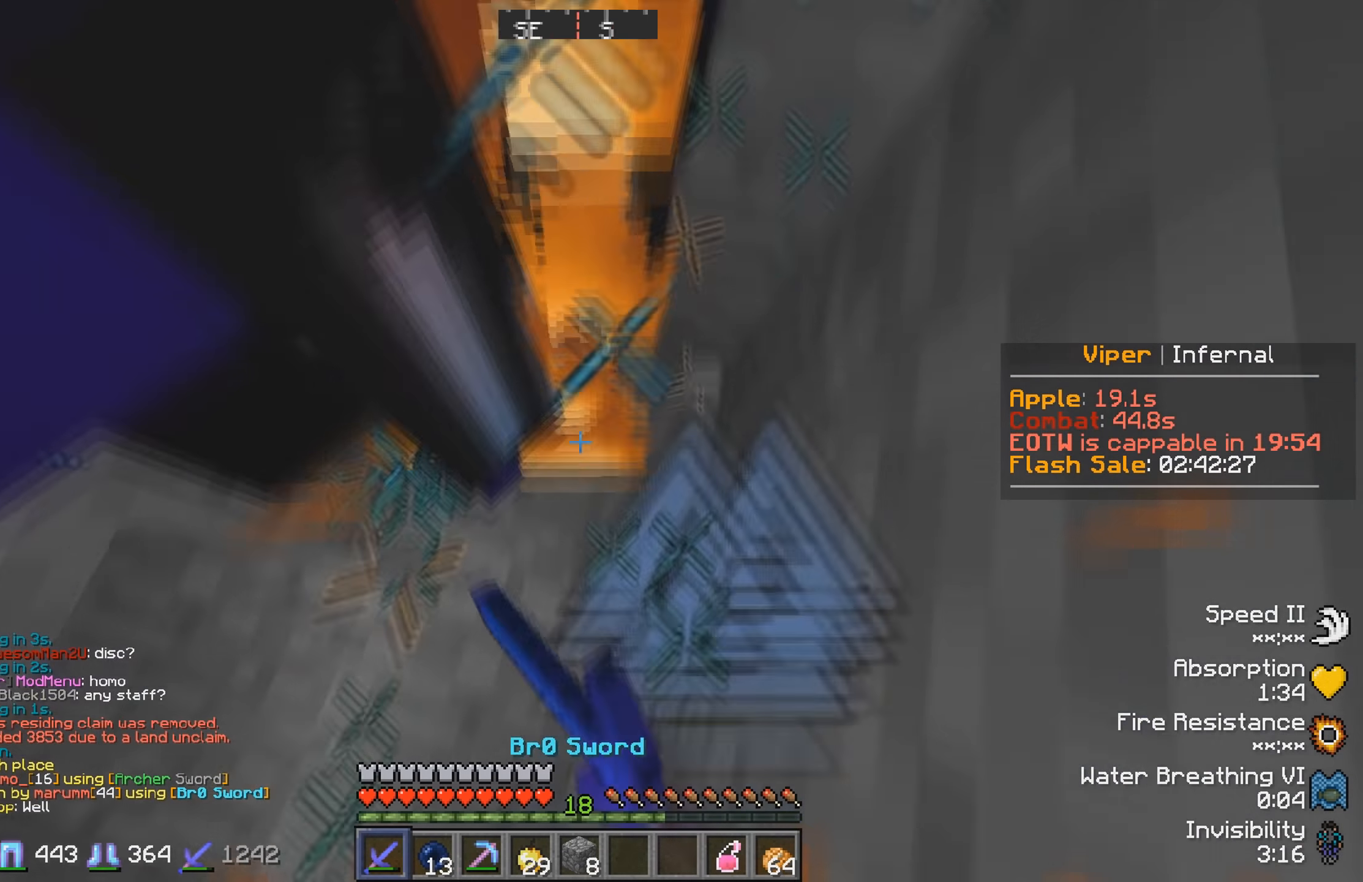
{"keys": [], "events": [[33, "s", "up"]]}
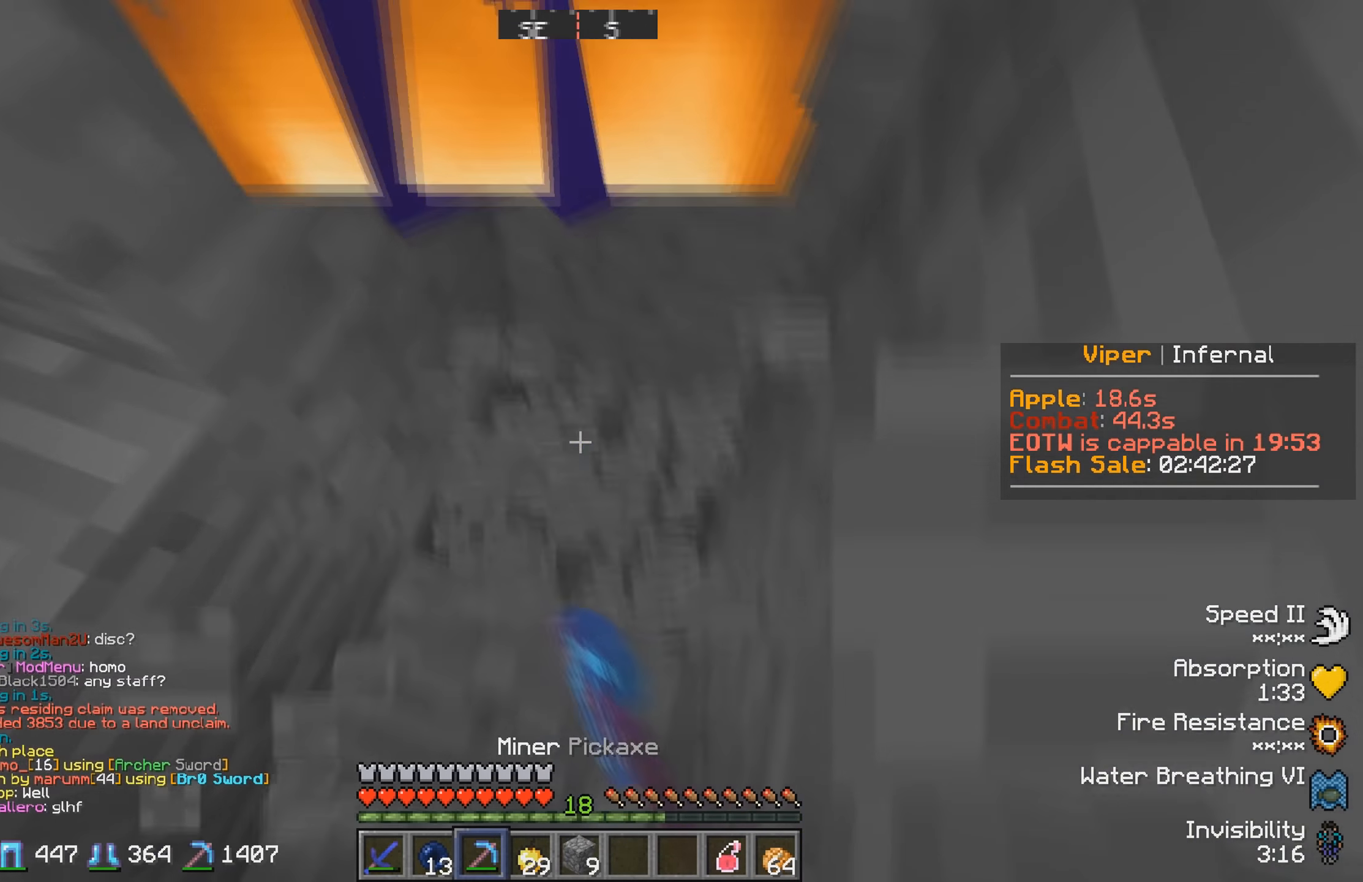
{"keys": ["s"], "events": [[366, "s", "down"]]}
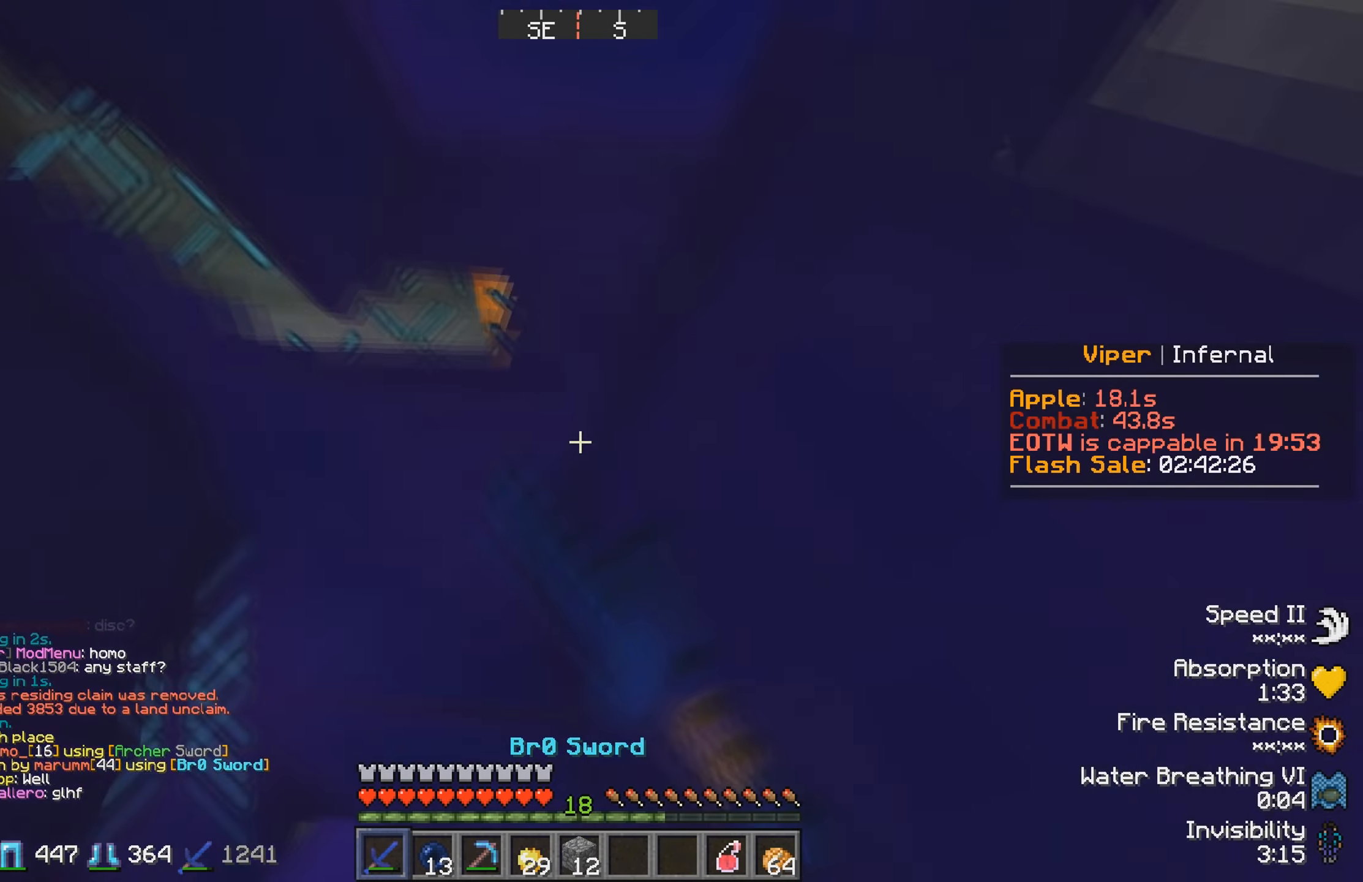
{"keys": ["d", "w"], "events": [[50, "s", "up"], [166, "w", "down"], [283, "w", "up"], [300, "d", "down"], [366, "w", "down"]]}
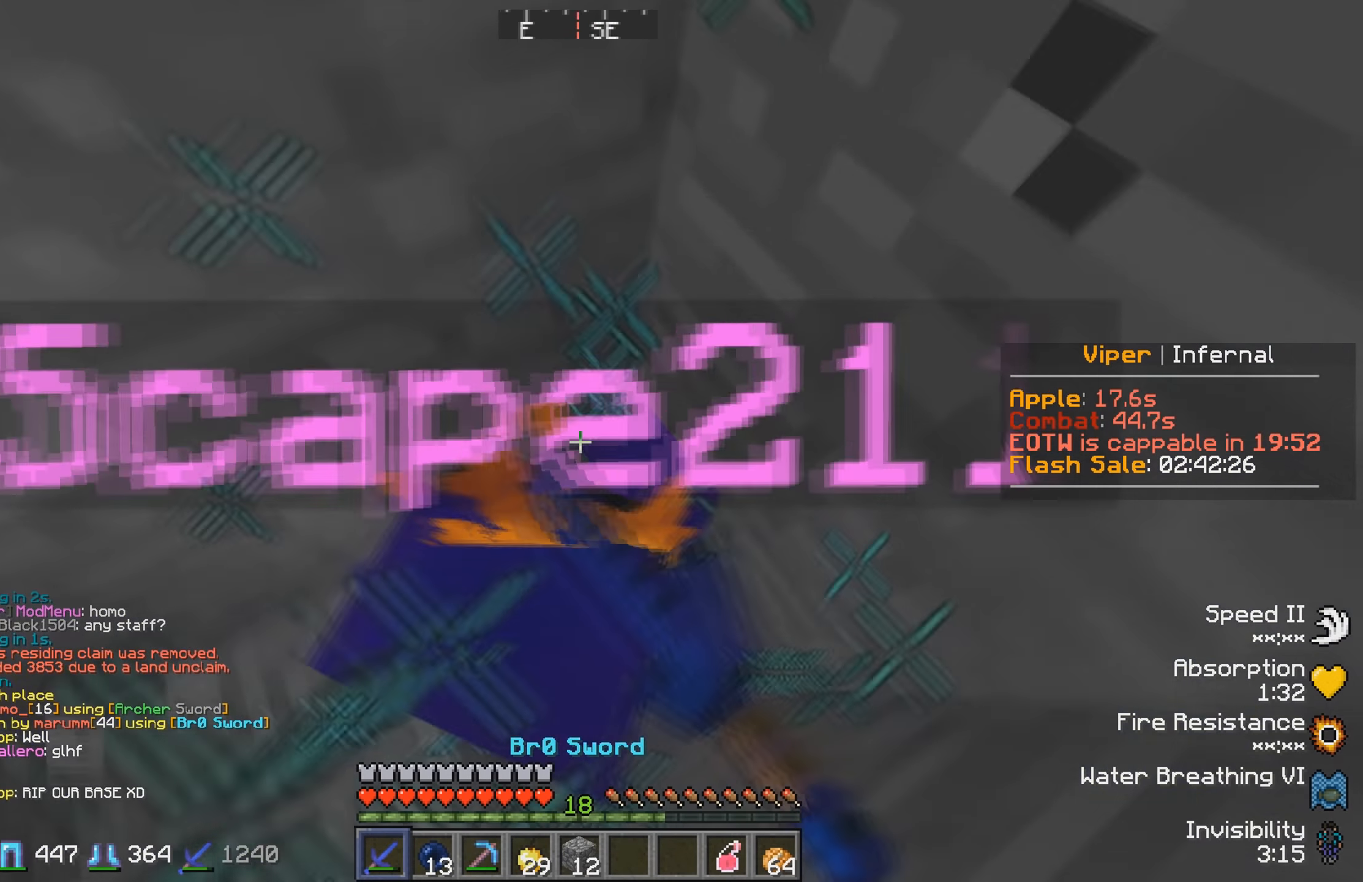
{"keys": ["d", "s"], "events": [[100, "w", "up"], [350, "s", "down"]]}
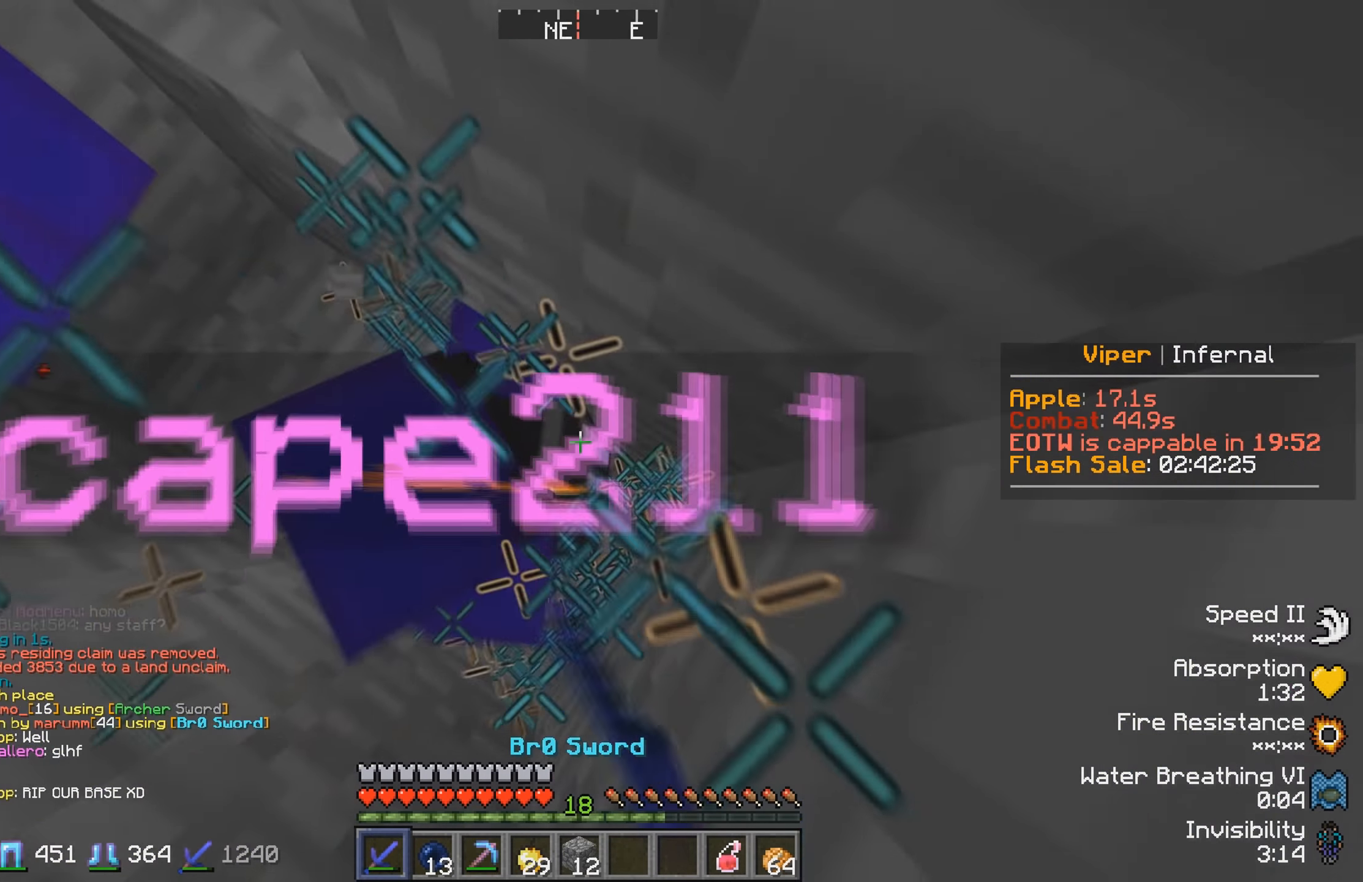
{"keys": ["s"], "events": [[332, "s", "up"], [432, "s", "down"], [466, "d", "up"]]}
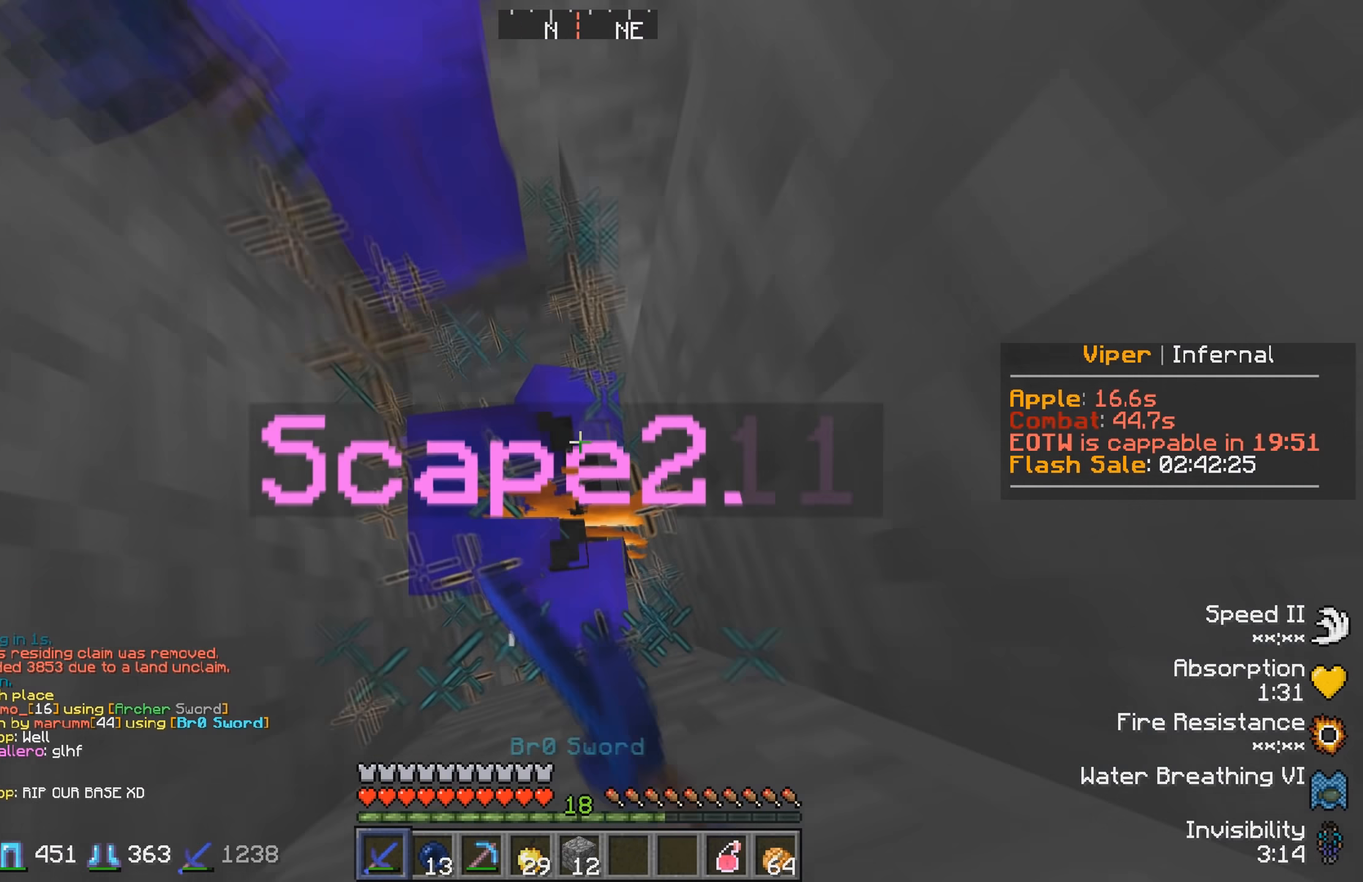
{"keys": ["s"], "events": []}
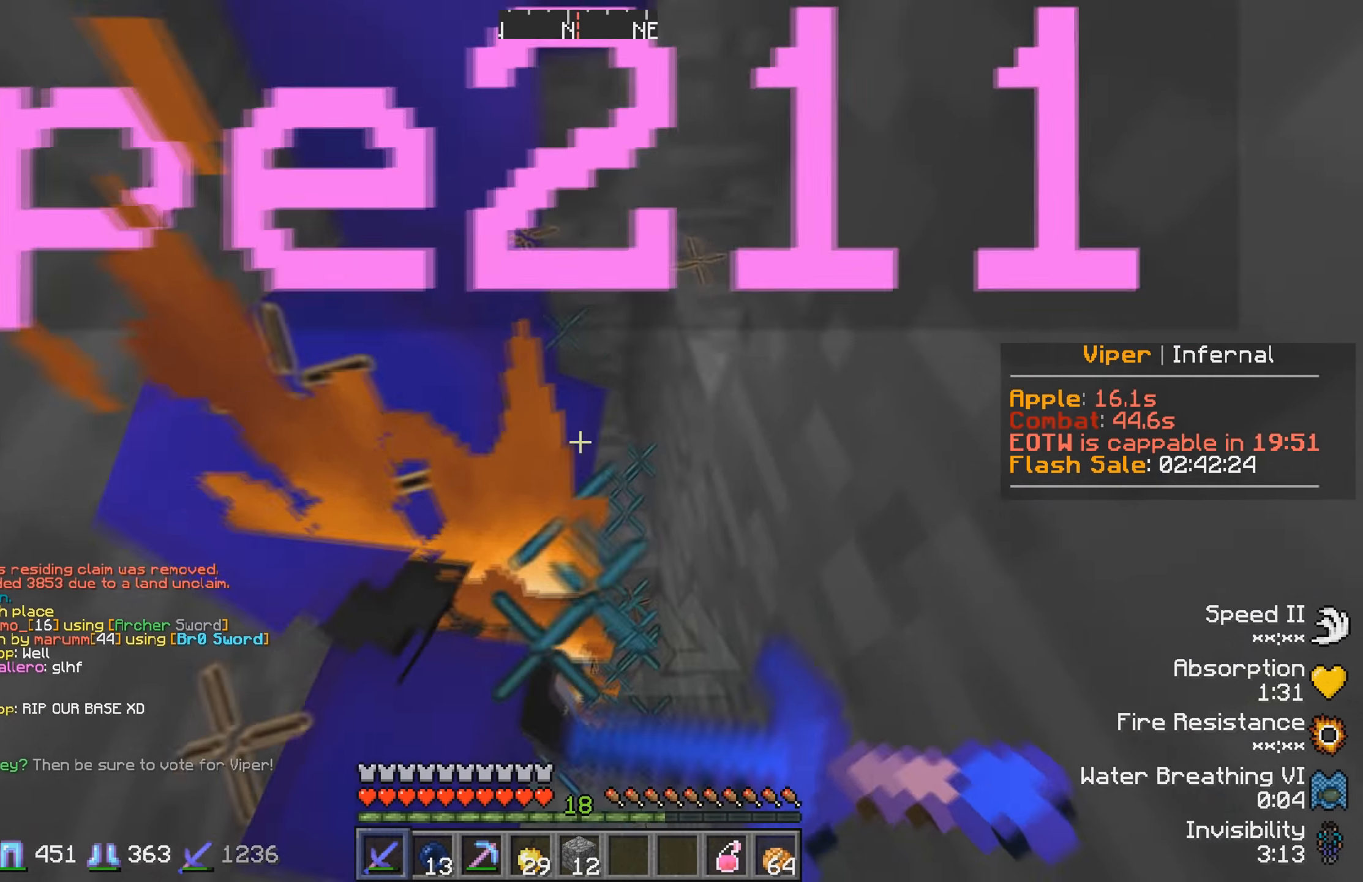
{"keys": [], "events": [[83, "s", "up"], [267, "a", "down"], [450, "a", "up"]]}
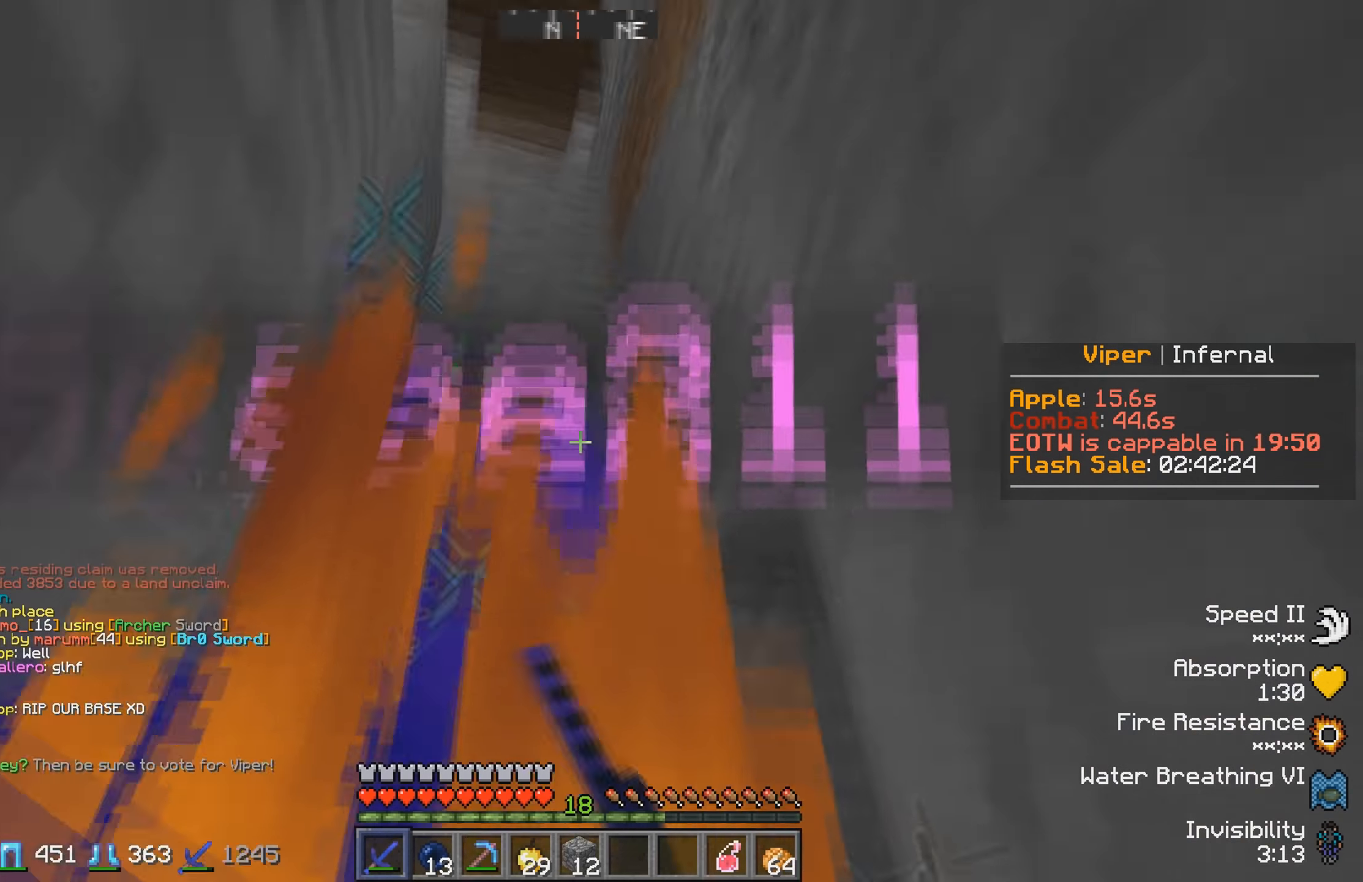
{"keys": [], "events": []}
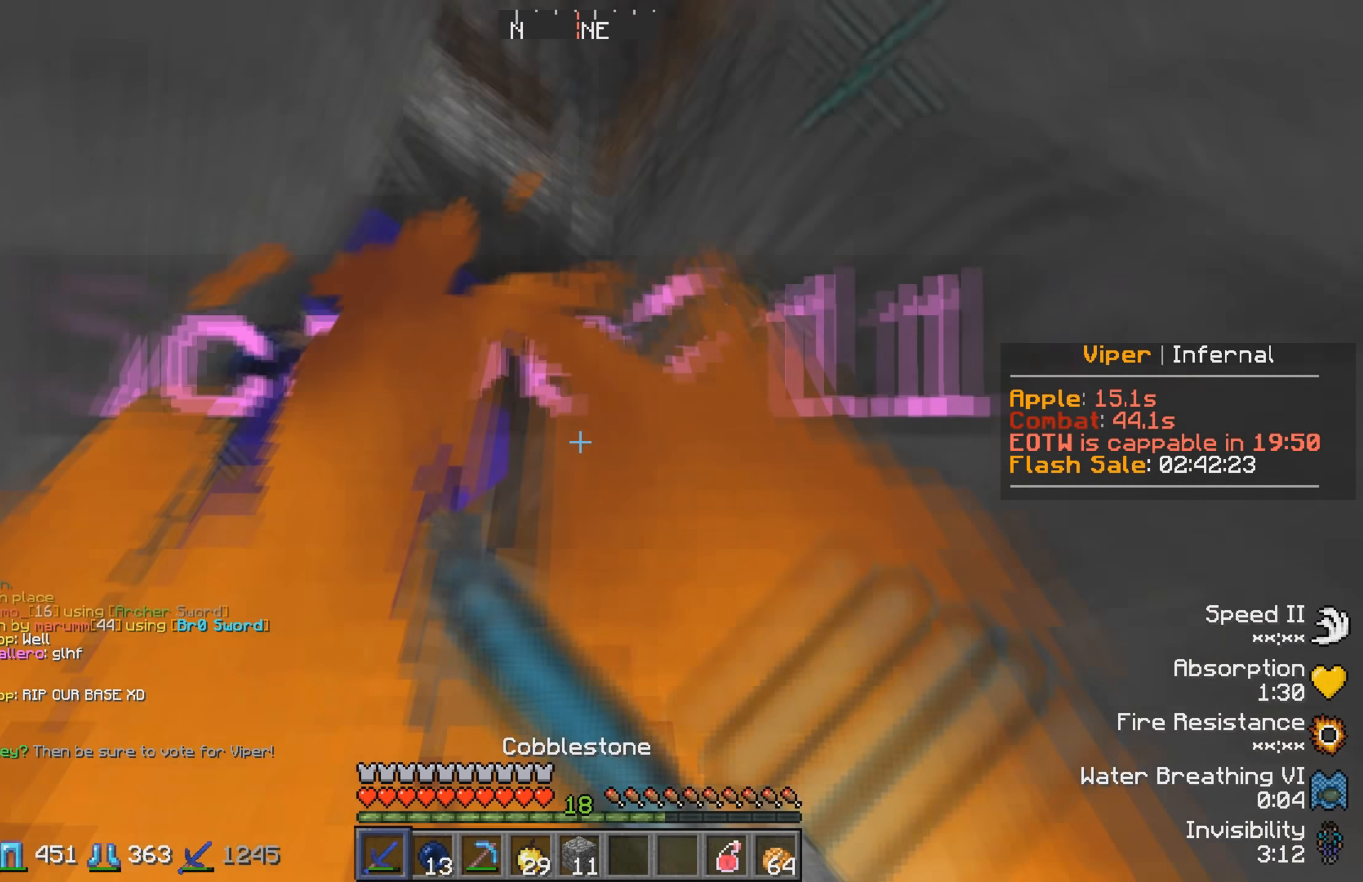
{"keys": [], "events": []}
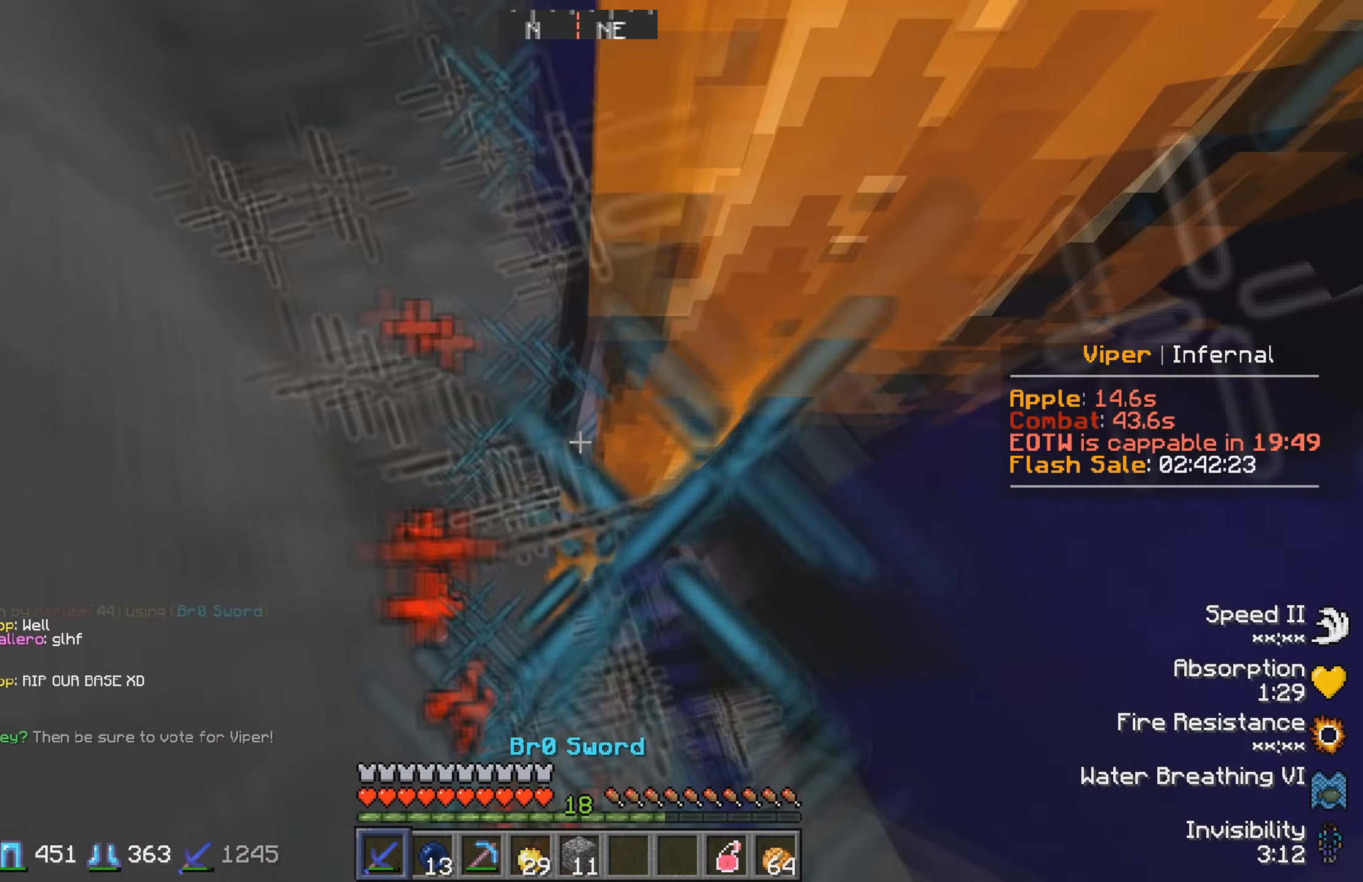
{"keys": ["d"], "events": [[317, "d", "down"]]}
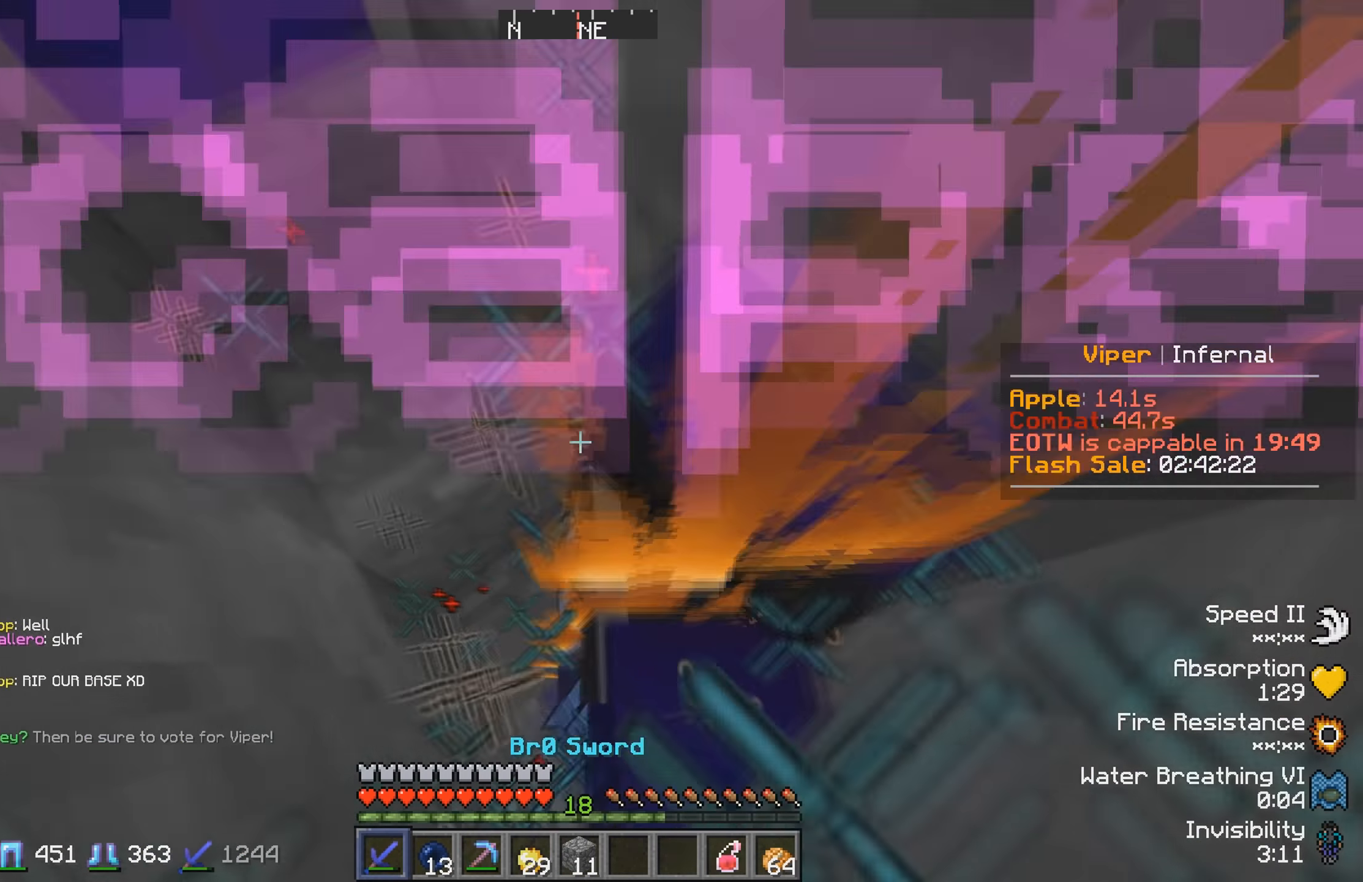
{"keys": [], "events": [[117, "d", "up"]]}
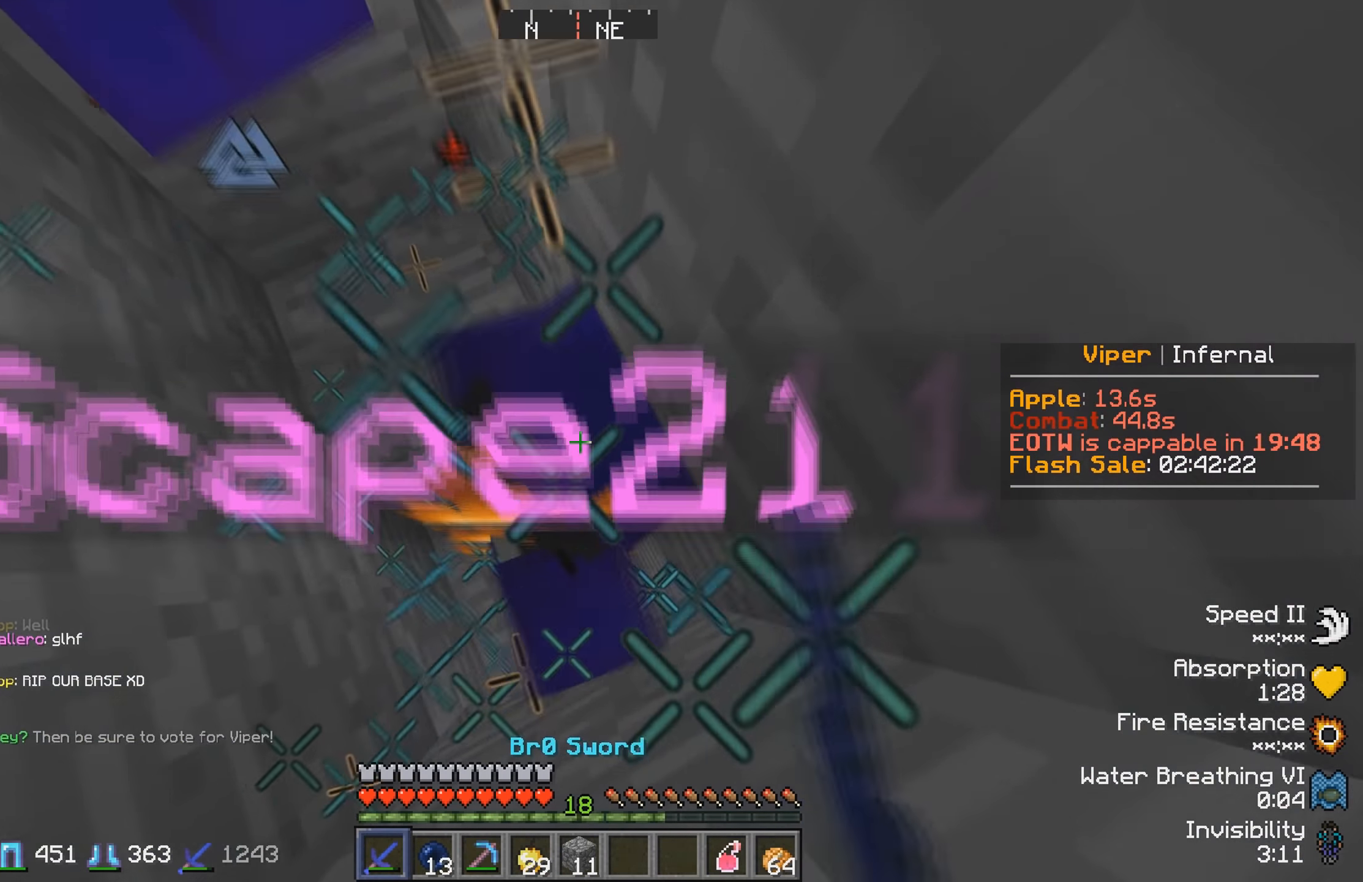
{"keys": [], "events": []}
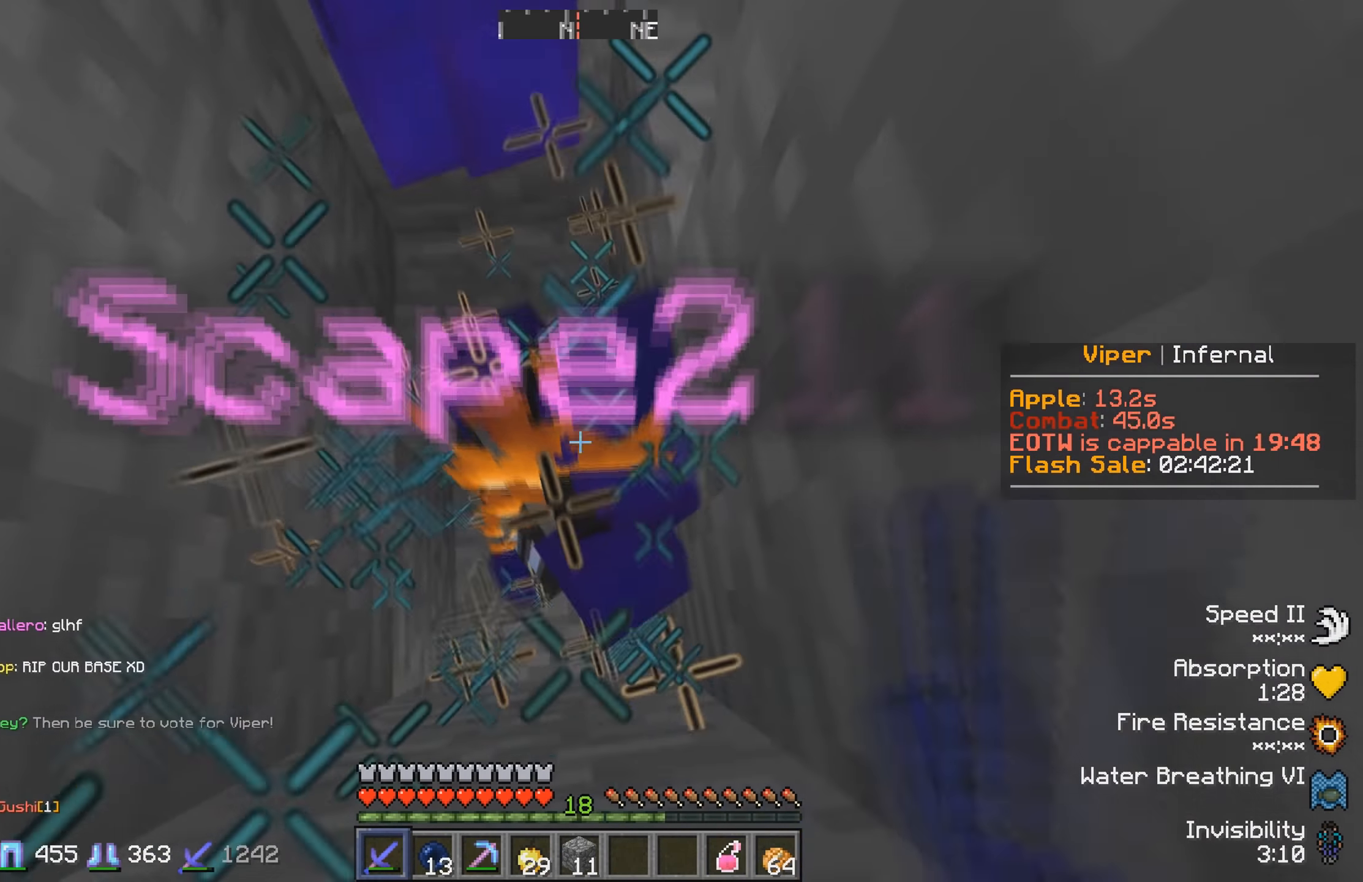
{"keys": [], "events": []}
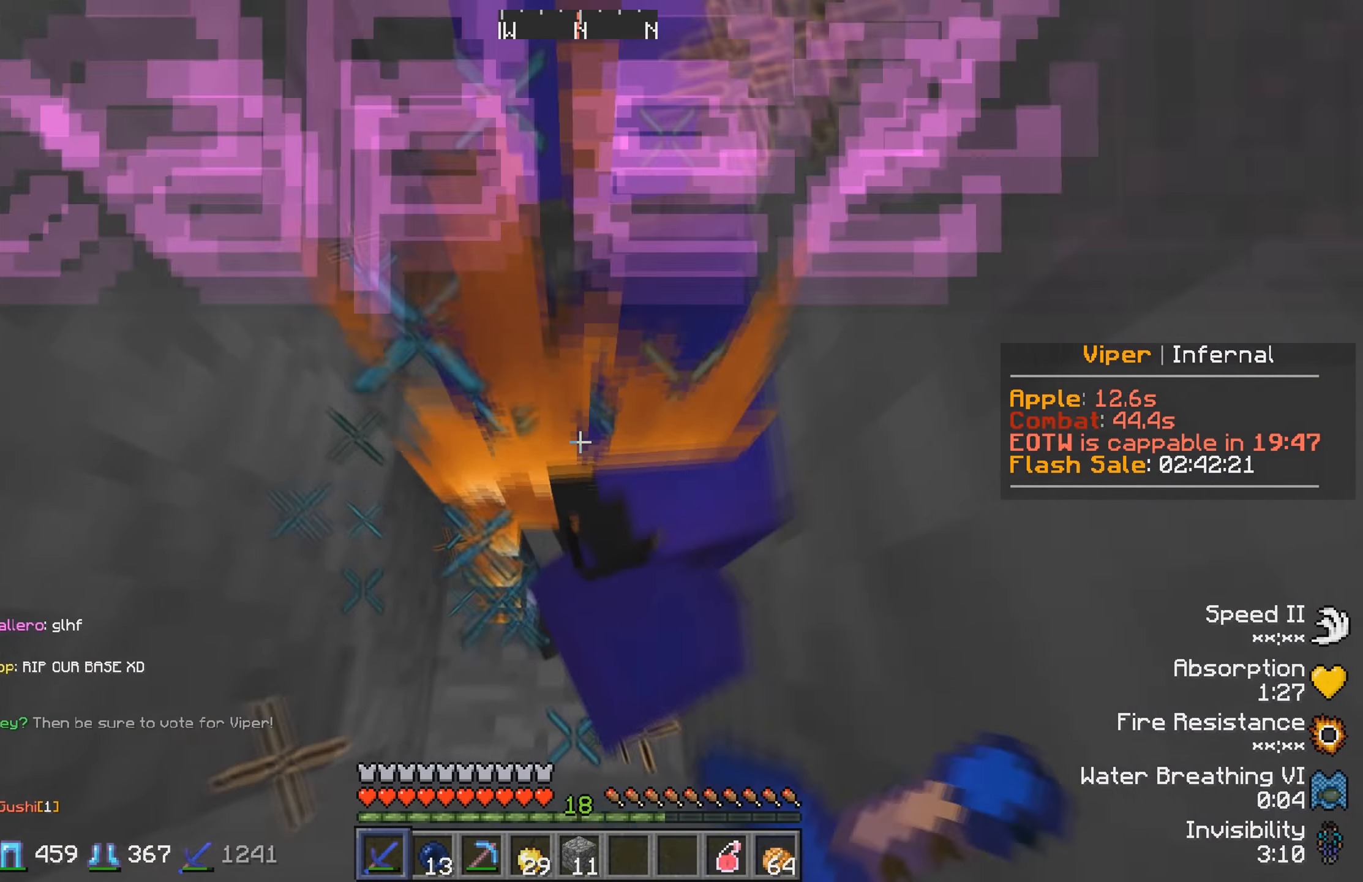
{"keys": [], "events": []}